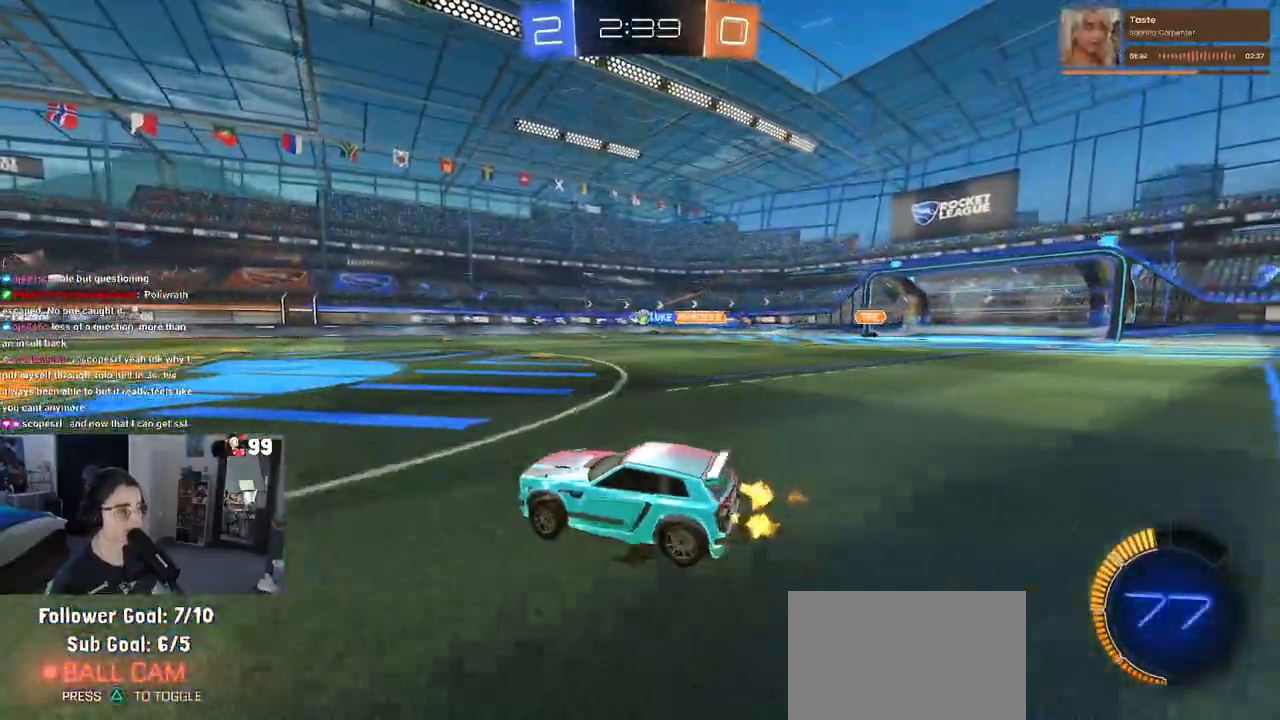
Gameplay with a controller (PlayStation layout); each line is a JSON object with the inputs held at the frame after it. "events" lists button and stick changes between this image and that frame as [ms after this image, input, new state], when the widget could be followed in between.
{"buttons": ["R2"], "left_stick": "right", "right_stick": "center", "events": []}
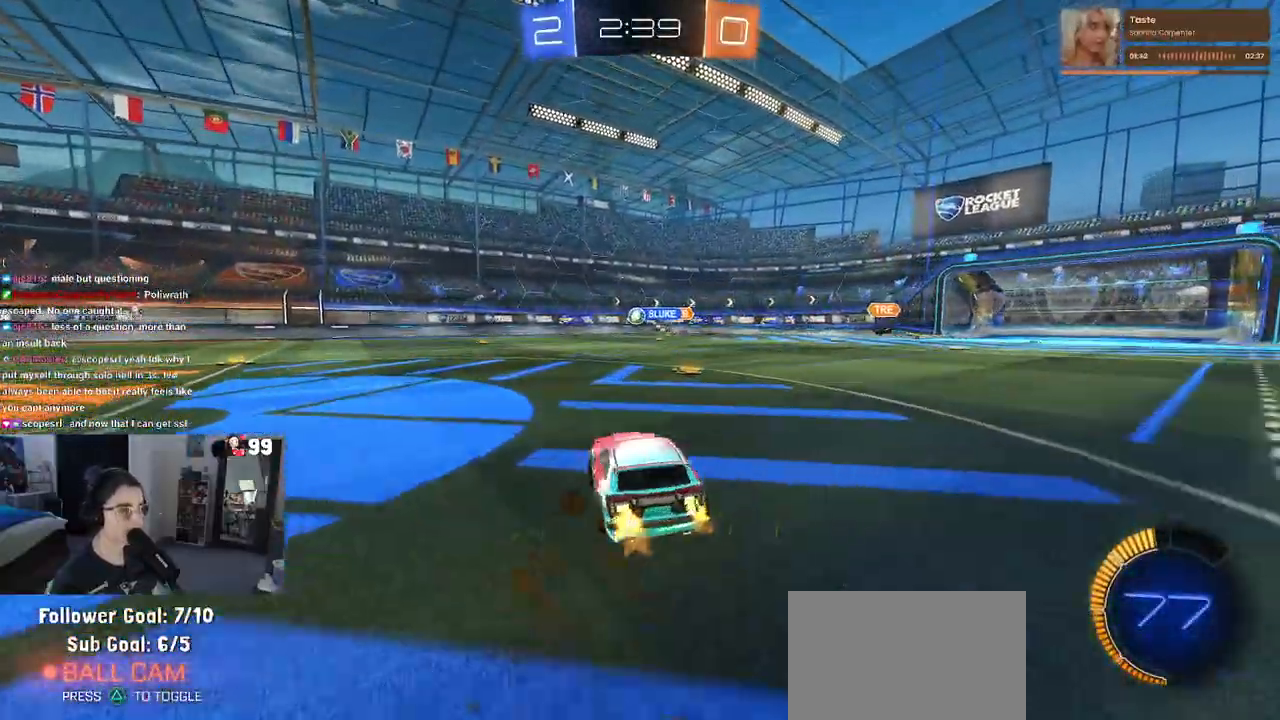
{"buttons": ["R1", "R2"], "left_stick": "center", "right_stick": "center", "events": [[167, "left_stick", "center"], [233, "left_stick", "left"], [283, "R1", "down"], [417, "left_stick", "center"]]}
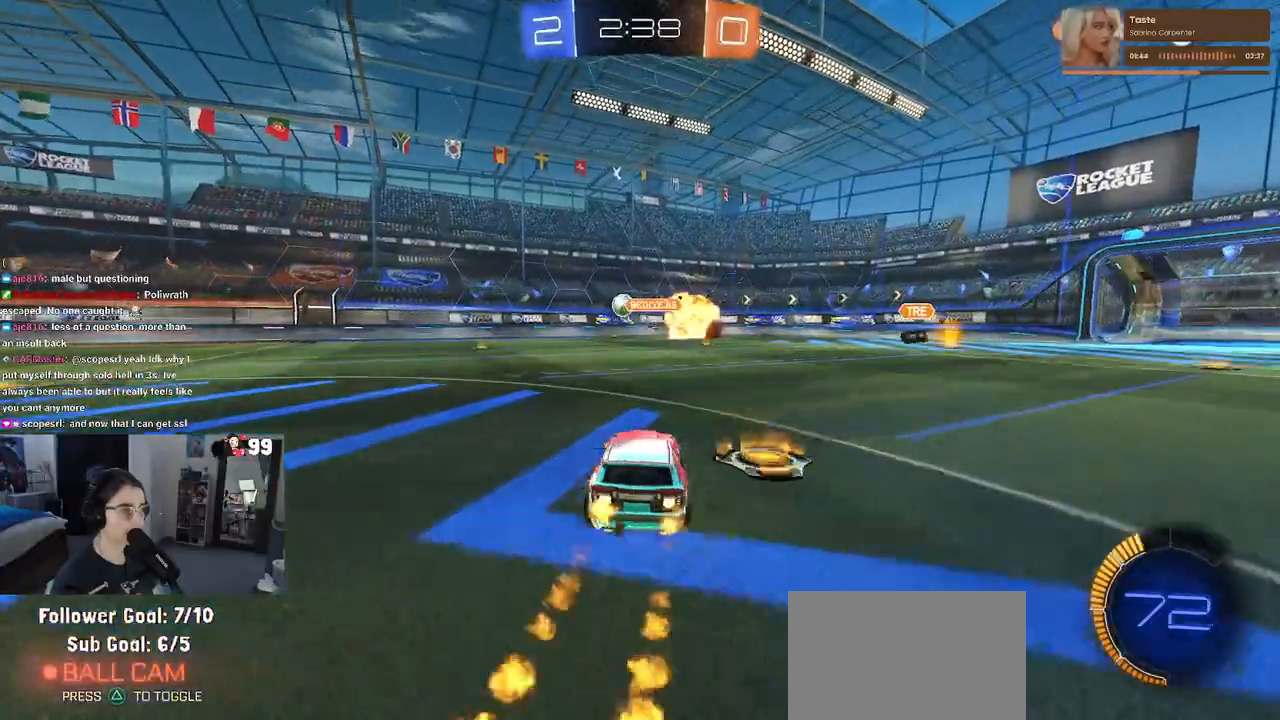
{"buttons": ["R1", "R2"], "left_stick": "center", "right_stick": "center", "events": [[133, "left_stick", "left"], [400, "left_stick", "center"]]}
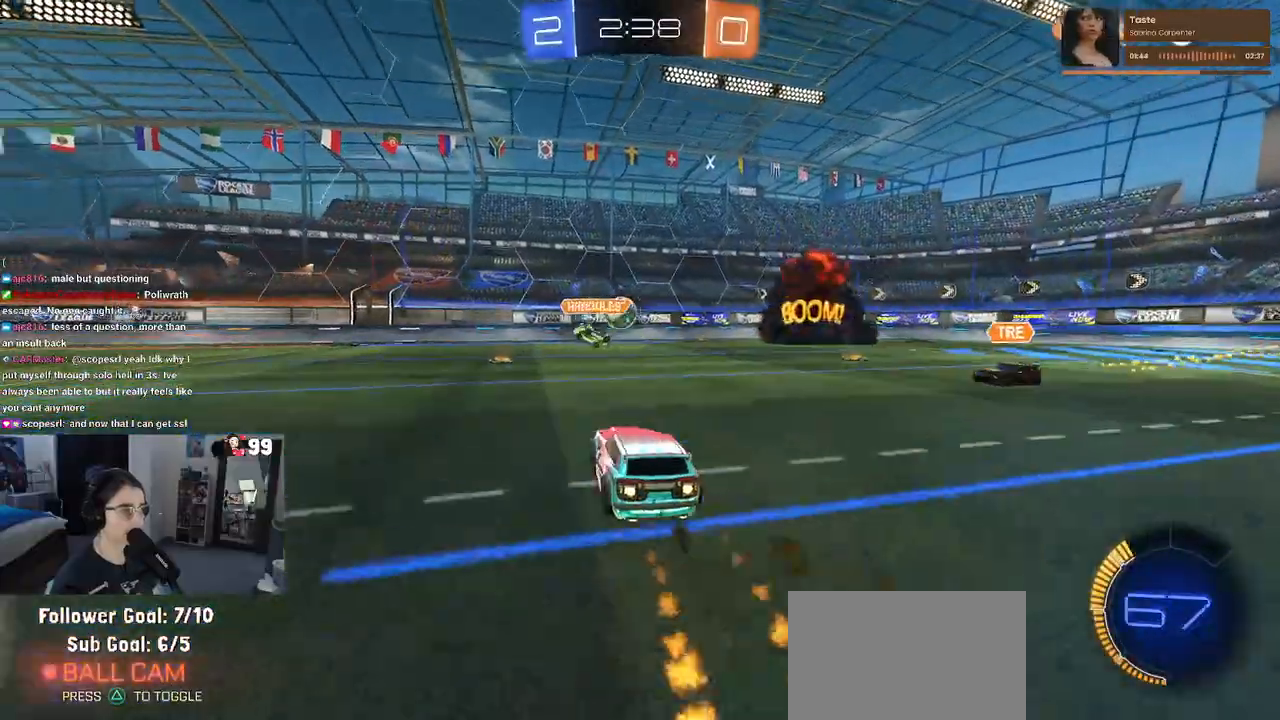
{"buttons": ["R2"], "left_stick": "center", "right_stick": "center", "events": [[50, "left_stick", "left"], [183, "left_stick", "center"], [217, "R1", "up"]]}
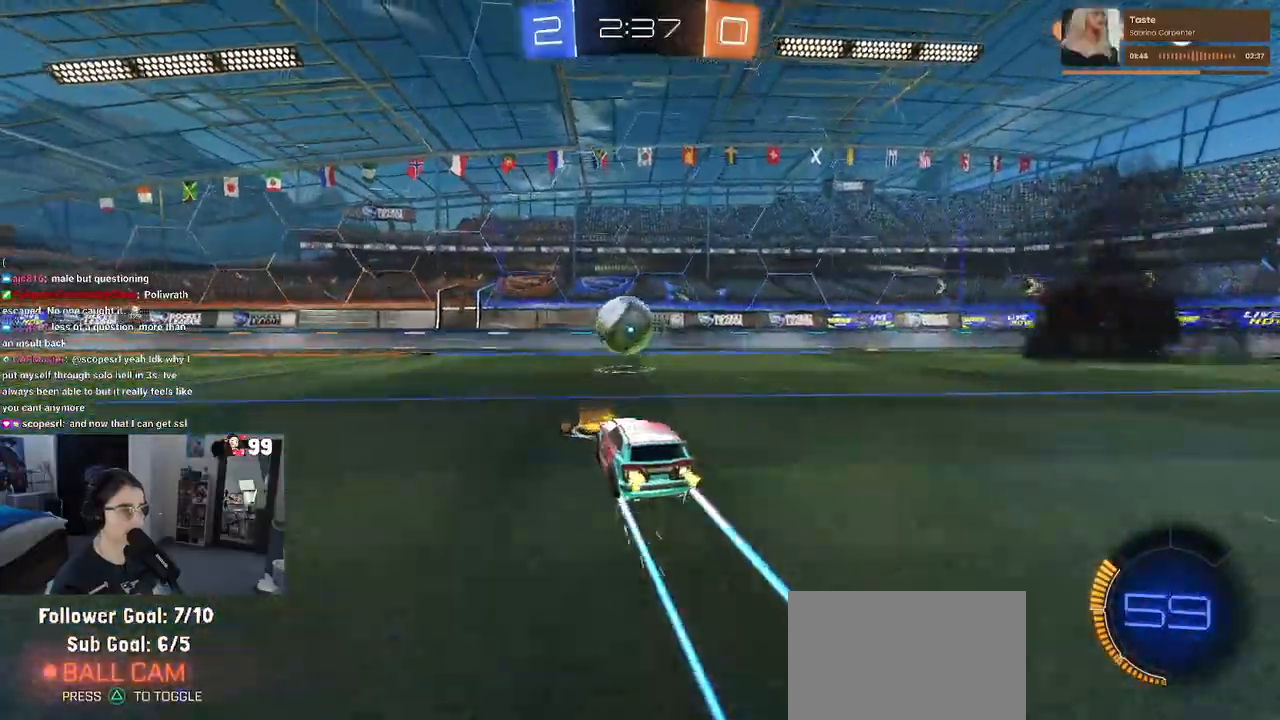
{"buttons": ["R2"], "left_stick": "left", "right_stick": "center", "events": [[17, "R2", "up"], [17, "left_stick", "left"], [50, "L2", "down"], [367, "R2", "down"], [417, "L2", "up"]]}
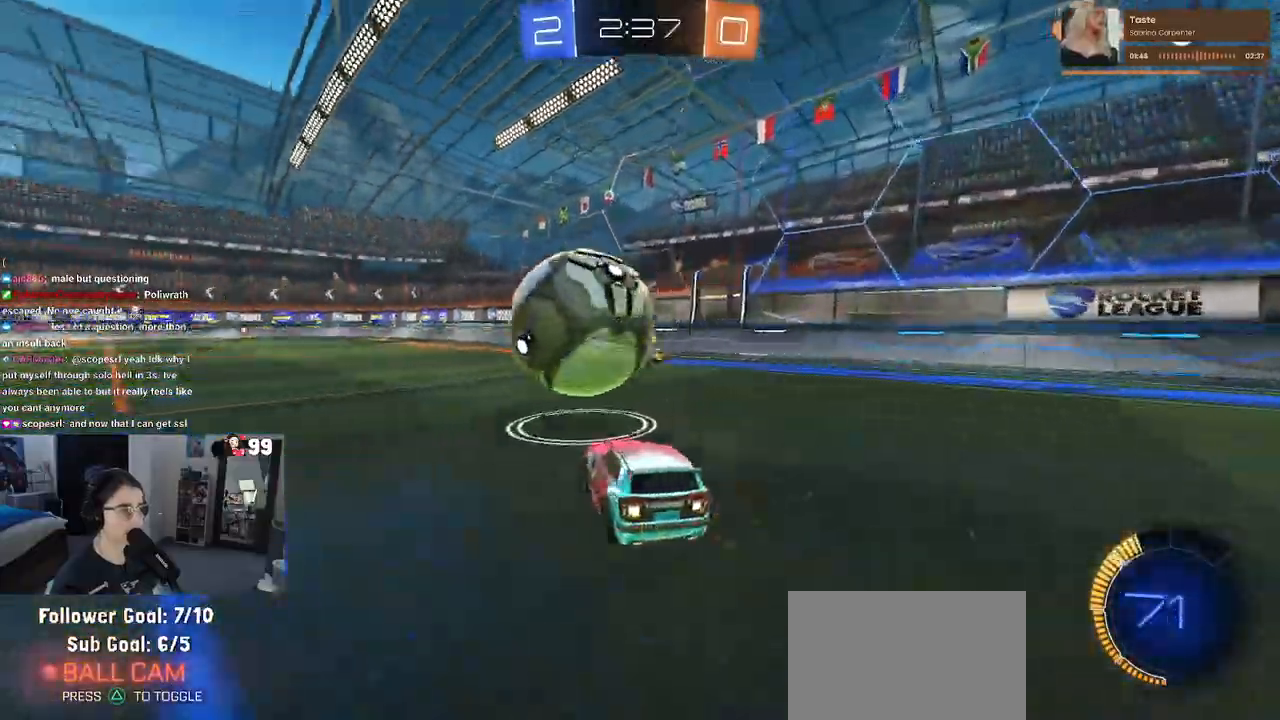
{"buttons": ["R1", "R2"], "left_stick": "center", "right_stick": "center", "events": [[100, "left_stick", "center"], [150, "TRIANGLE", "down"], [250, "TRIANGLE", "up"], [267, "left_stick", "left"], [383, "R1", "down"], [400, "left_stick", "center"]]}
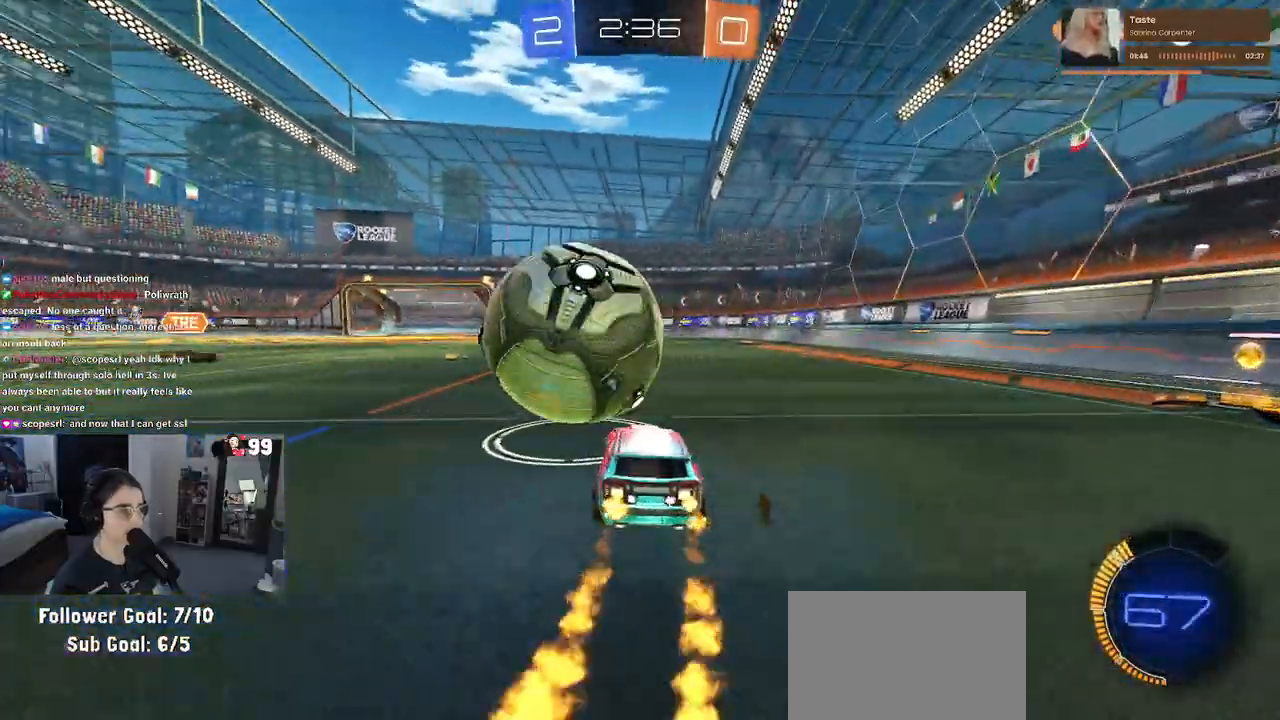
{"buttons": ["R1", "R2"], "left_stick": "left", "right_stick": "center", "events": [[200, "left_stick", "left"], [283, "left_stick", "center"], [483, "left_stick", "left"]]}
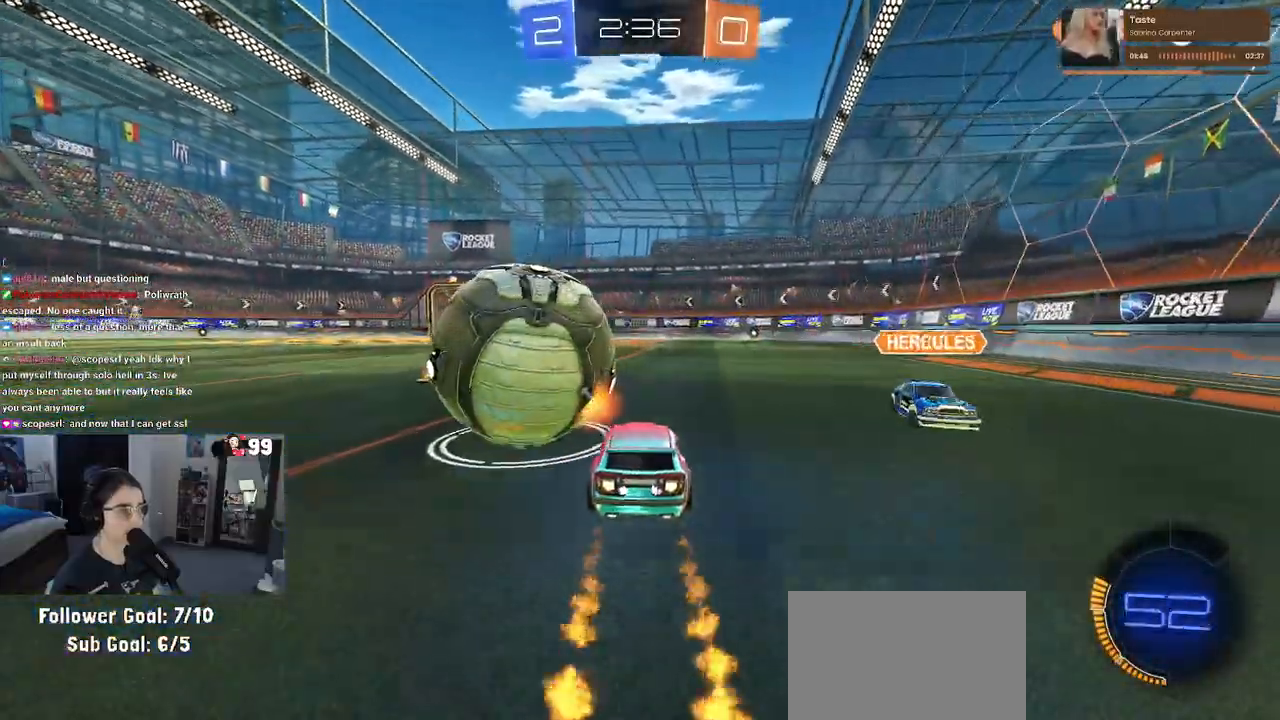
{"buttons": ["R1", "R2"], "left_stick": "left", "right_stick": "center", "events": []}
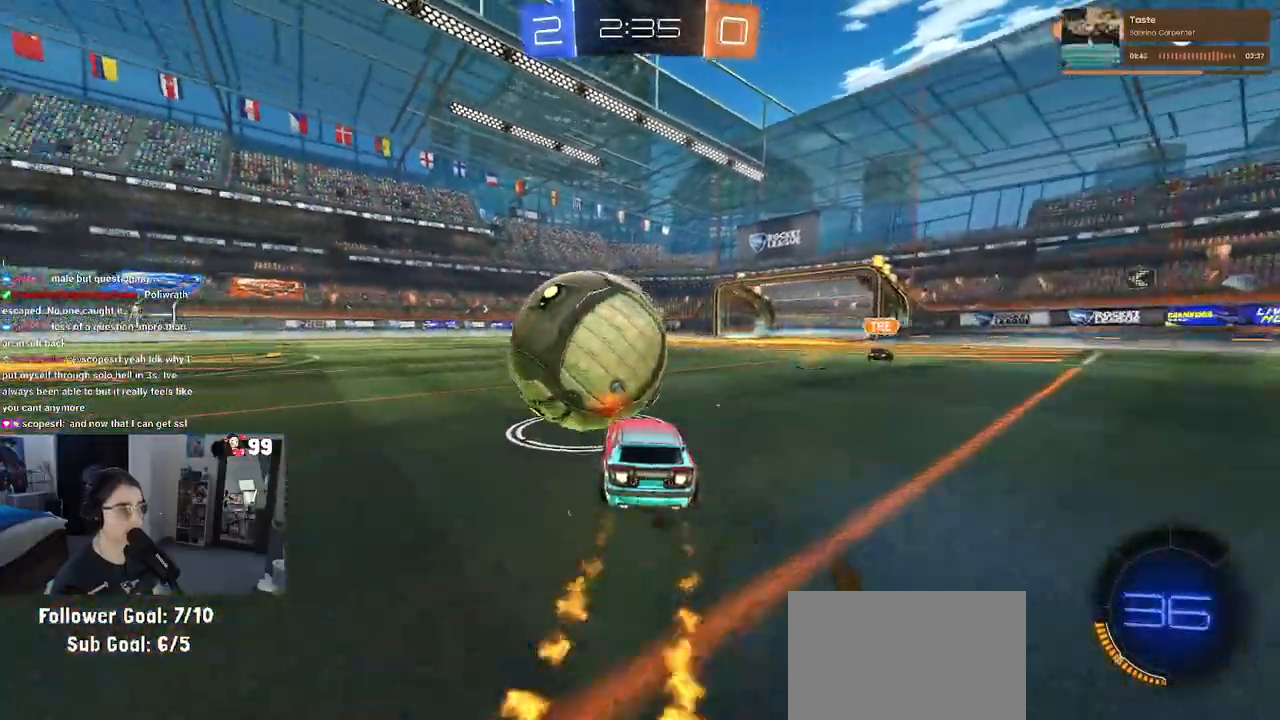
{"buttons": ["R1", "R2"], "left_stick": "center", "right_stick": "center", "events": [[17, "left_stick", "center"], [333, "left_stick", "left"], [467, "left_stick", "center"]]}
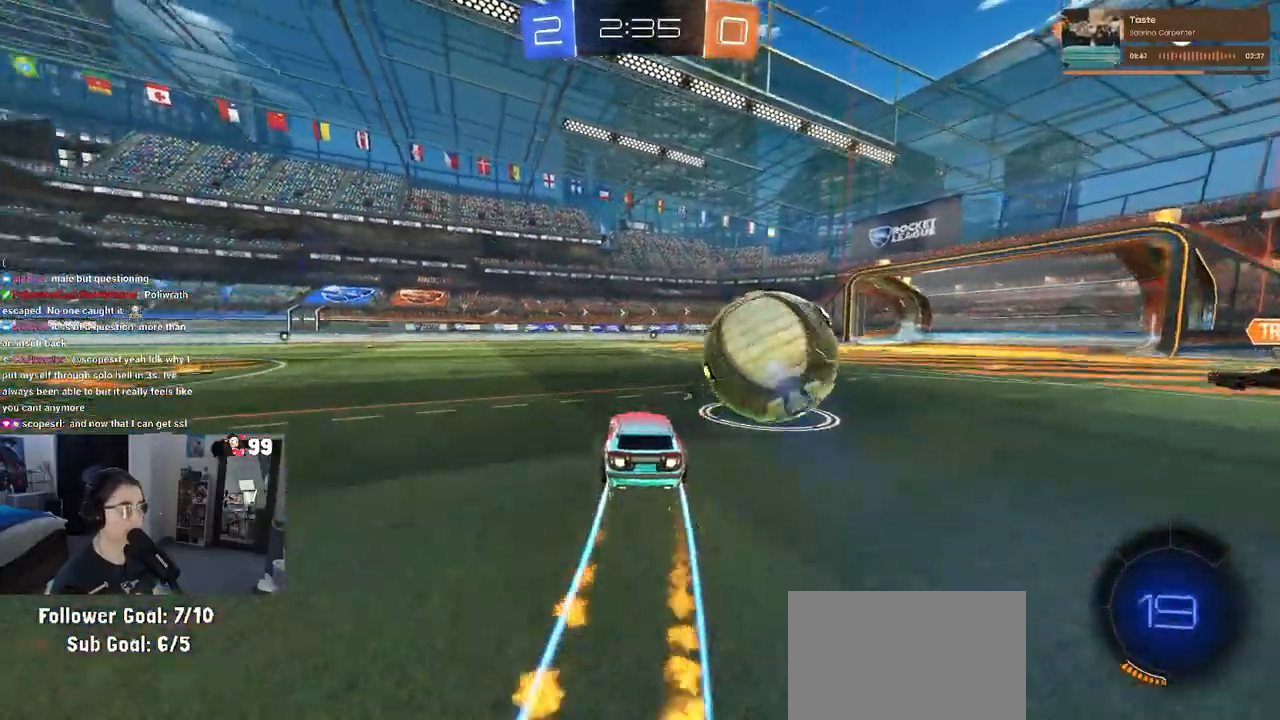
{"buttons": ["R1", "R2"], "left_stick": "center", "right_stick": "center", "events": [[17, "left_stick", "right"], [133, "left_stick", "center"], [317, "left_stick", "right"], [483, "left_stick", "center"]]}
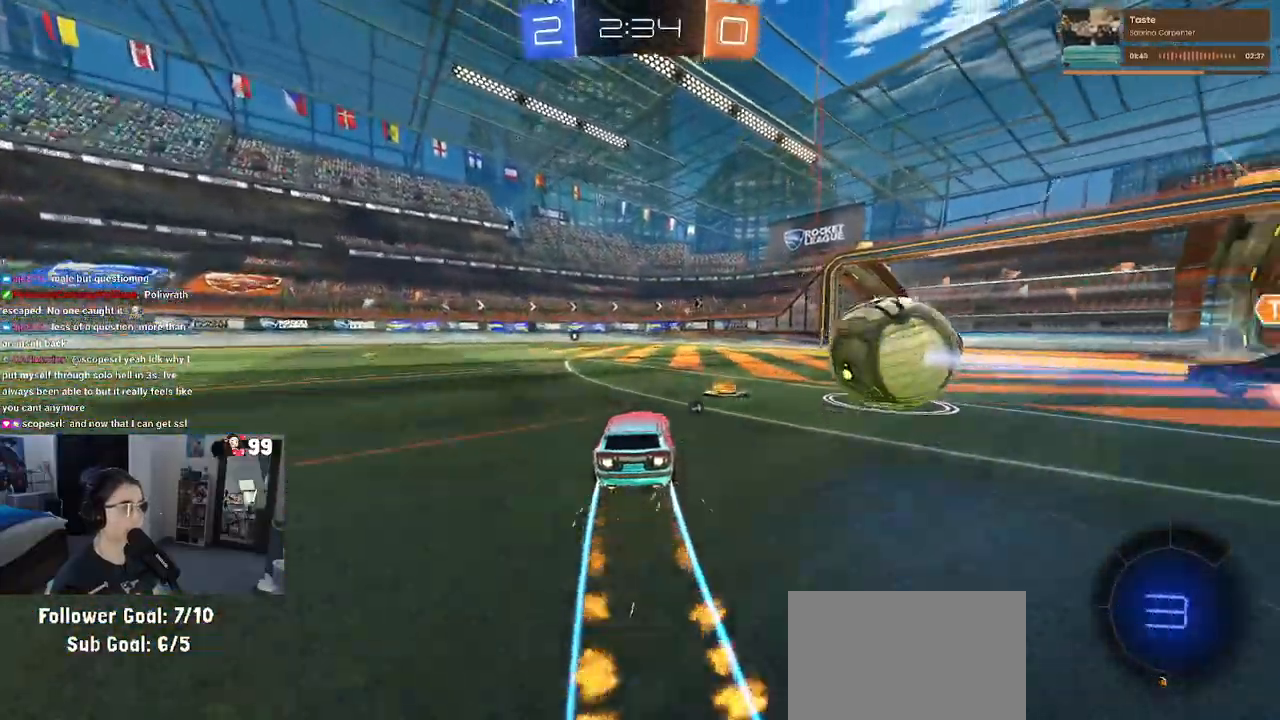
{"buttons": ["R1", "R2"], "left_stick": "center", "right_stick": "center", "events": [[300, "left_stick", "left"], [500, "left_stick", "center"]]}
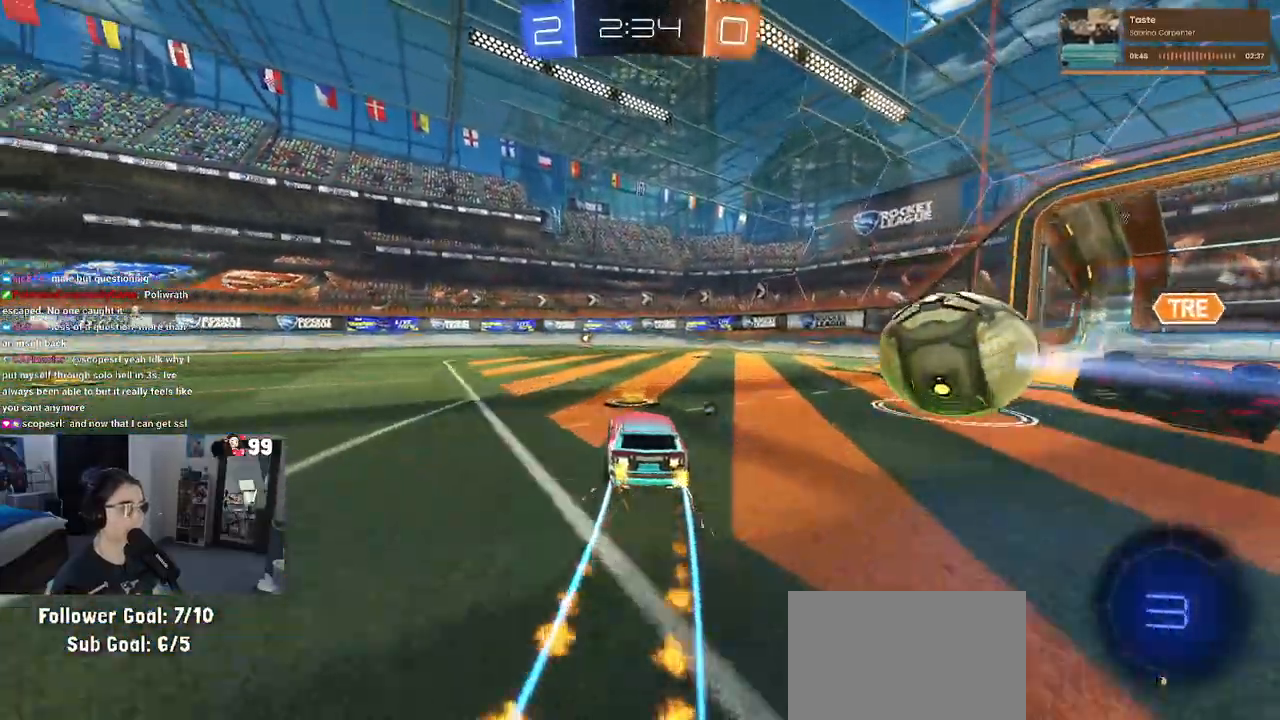
{"buttons": ["R2"], "left_stick": "center", "right_stick": "center", "events": [[50, "R1", "up"], [217, "TRIANGLE", "down"], [350, "TRIANGLE", "up"]]}
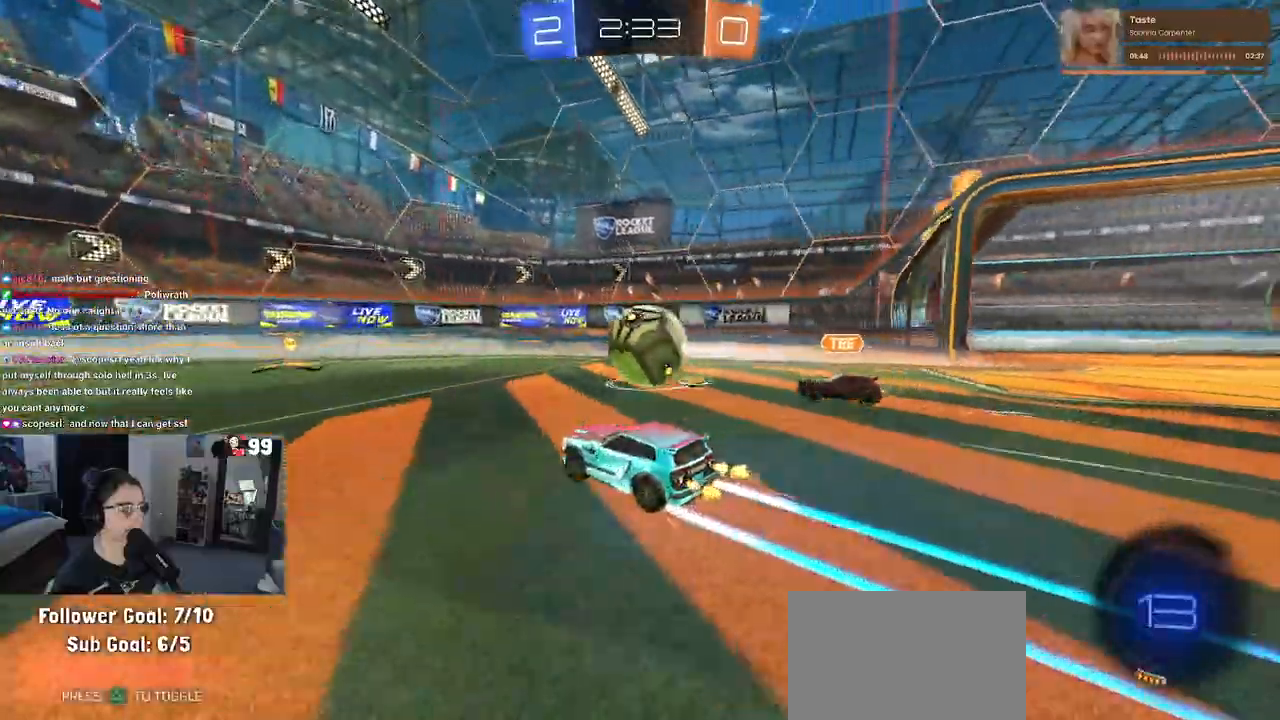
{"buttons": ["R2"], "left_stick": "center", "right_stick": "center", "events": [[83, "R1", "down"], [217, "left_stick", "left"], [317, "left_stick", "center"], [383, "R1", "up"]]}
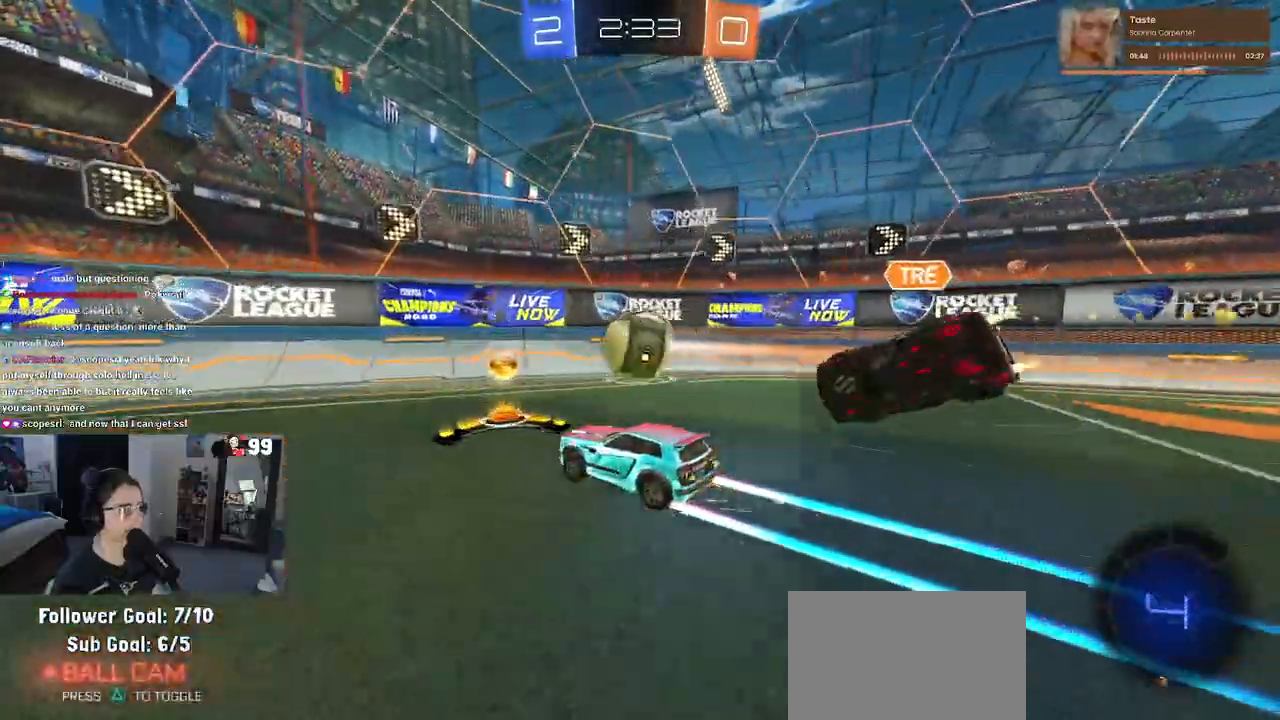
{"buttons": ["R2"], "left_stick": "right", "right_stick": "center", "events": [[150, "left_stick", "right"]]}
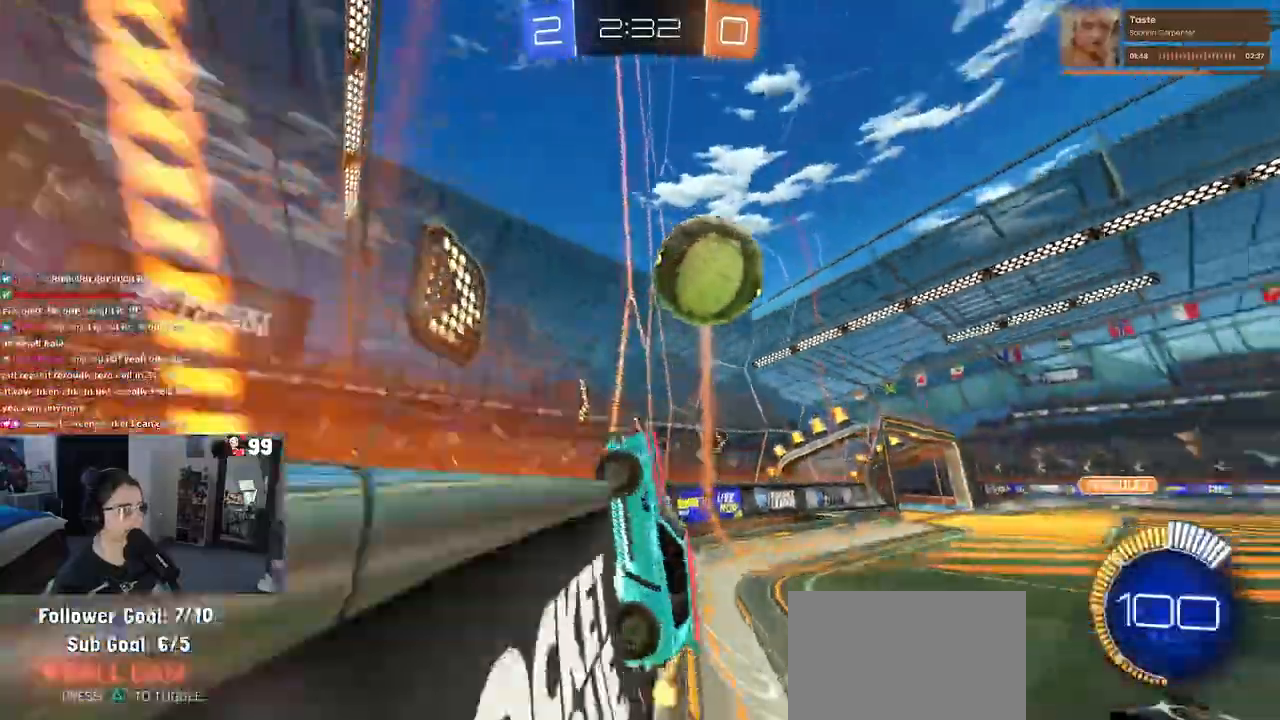
{"buttons": ["R2"], "left_stick": "center", "right_stick": "center", "events": [[33, "left_stick", "center"], [200, "left_stick", "left"], [300, "R2", "up"], [300, "left_stick", "center"], [383, "R2", "down"]]}
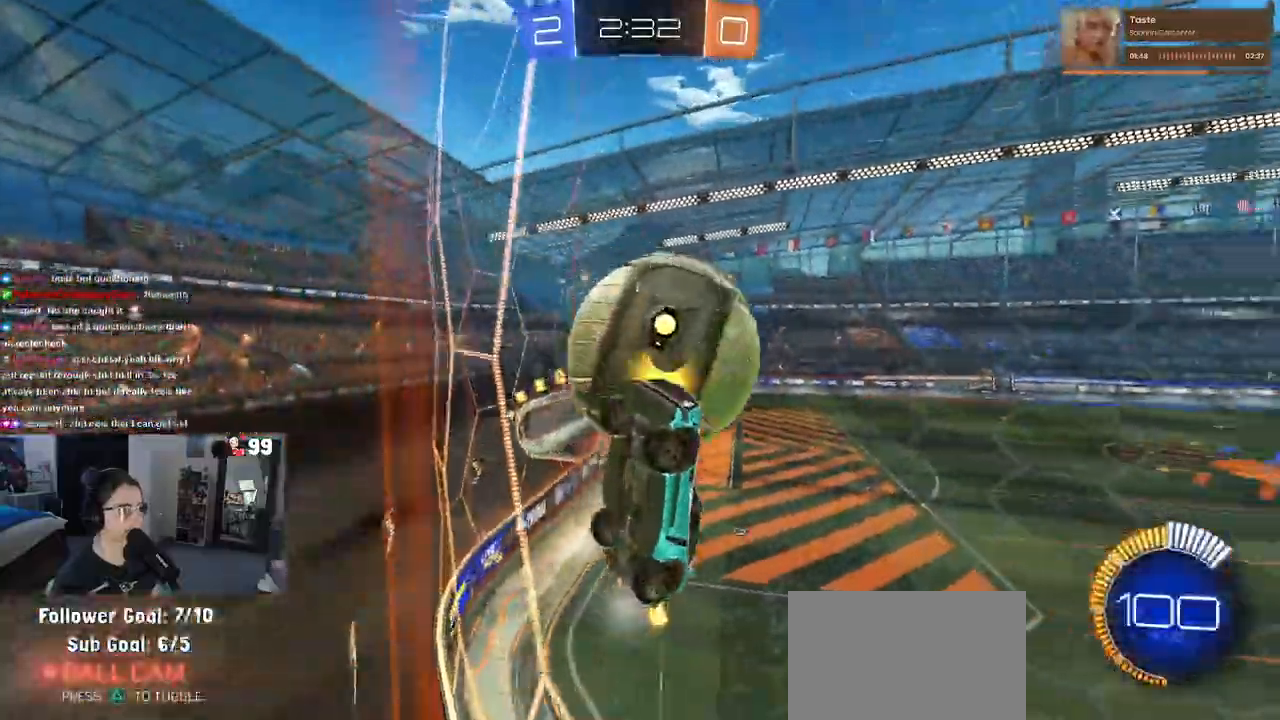
{"buttons": ["R2"], "left_stick": "center", "right_stick": "center", "events": [[83, "R2", "up"], [167, "R2", "down"], [217, "left_stick", "left"], [317, "R2", "up"], [417, "left_stick", "center"], [450, "R2", "down"]]}
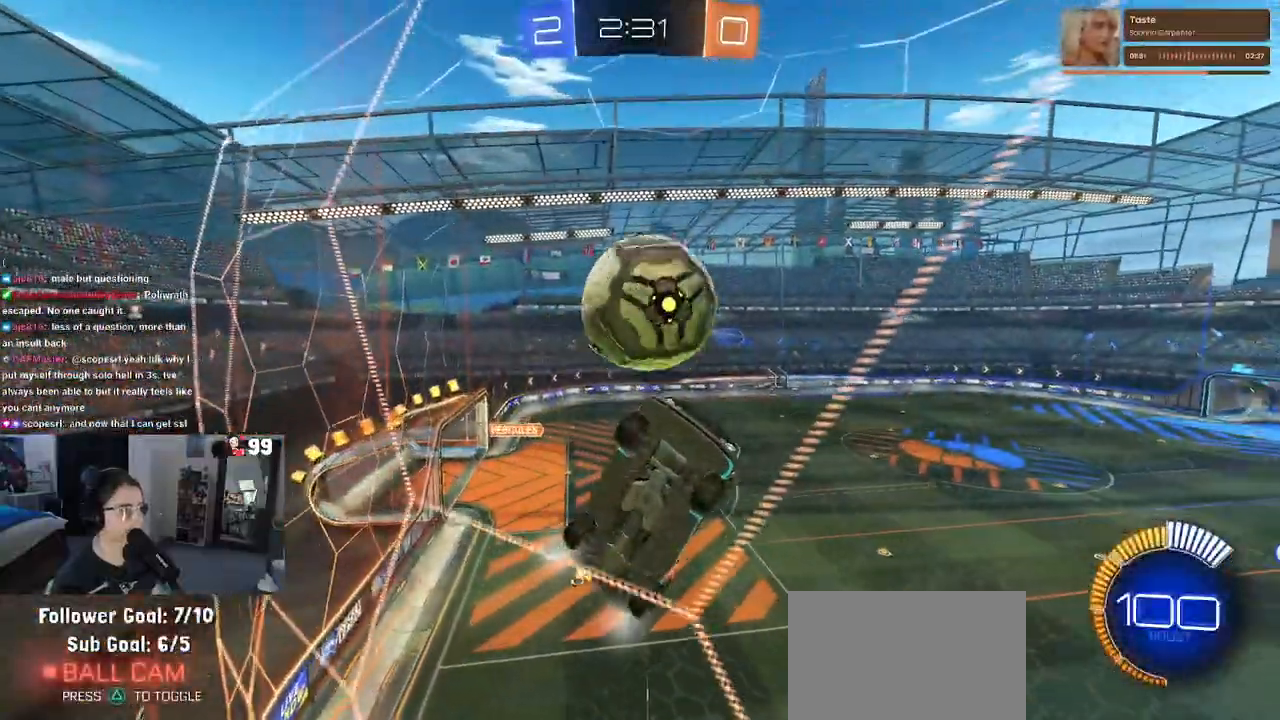
{"buttons": ["L1"], "left_stick": "up", "right_stick": "center", "events": [[117, "CROSS", "down"], [117, "left_stick", "down-right"], [200, "L1", "down"], [267, "CROSS", "up"], [317, "left_stick", "up-right"], [417, "R2", "up"], [450, "left_stick", "up"]]}
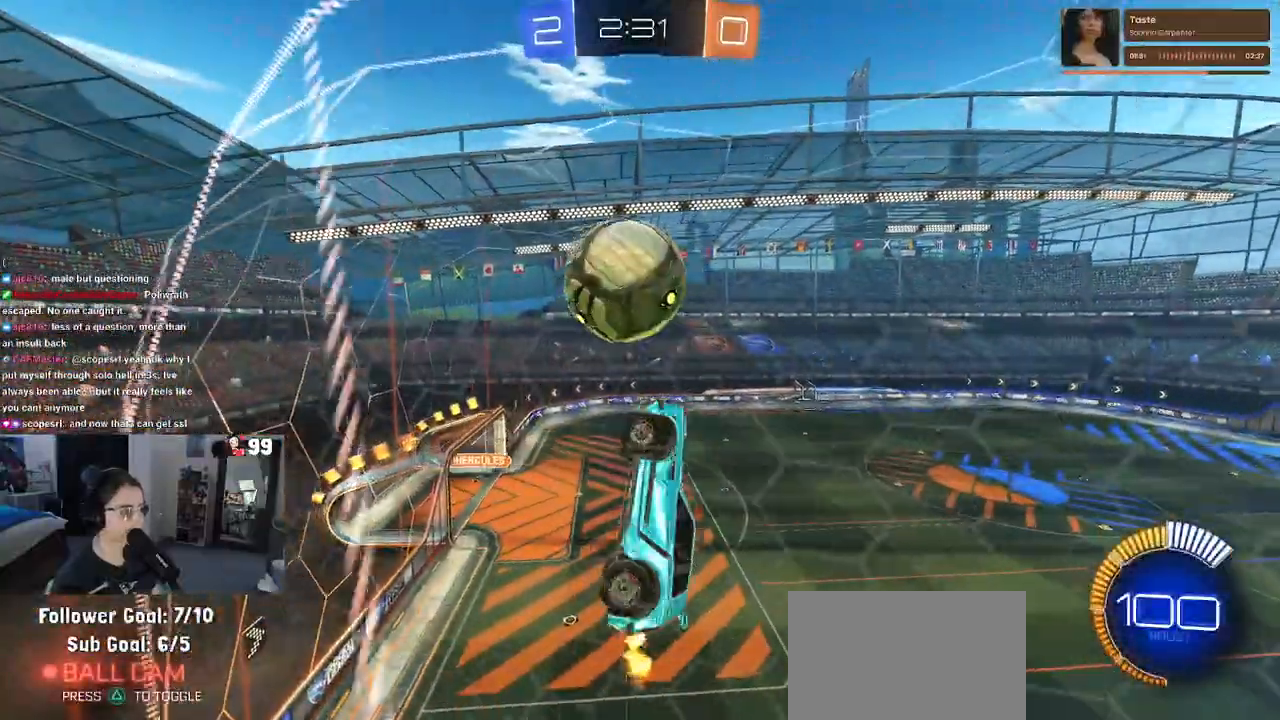
{"buttons": ["R1"], "left_stick": "down", "right_stick": "center", "events": [[83, "left_stick", "up-left"], [183, "R1", "down"], [333, "L1", "up"], [383, "left_stick", "down"]]}
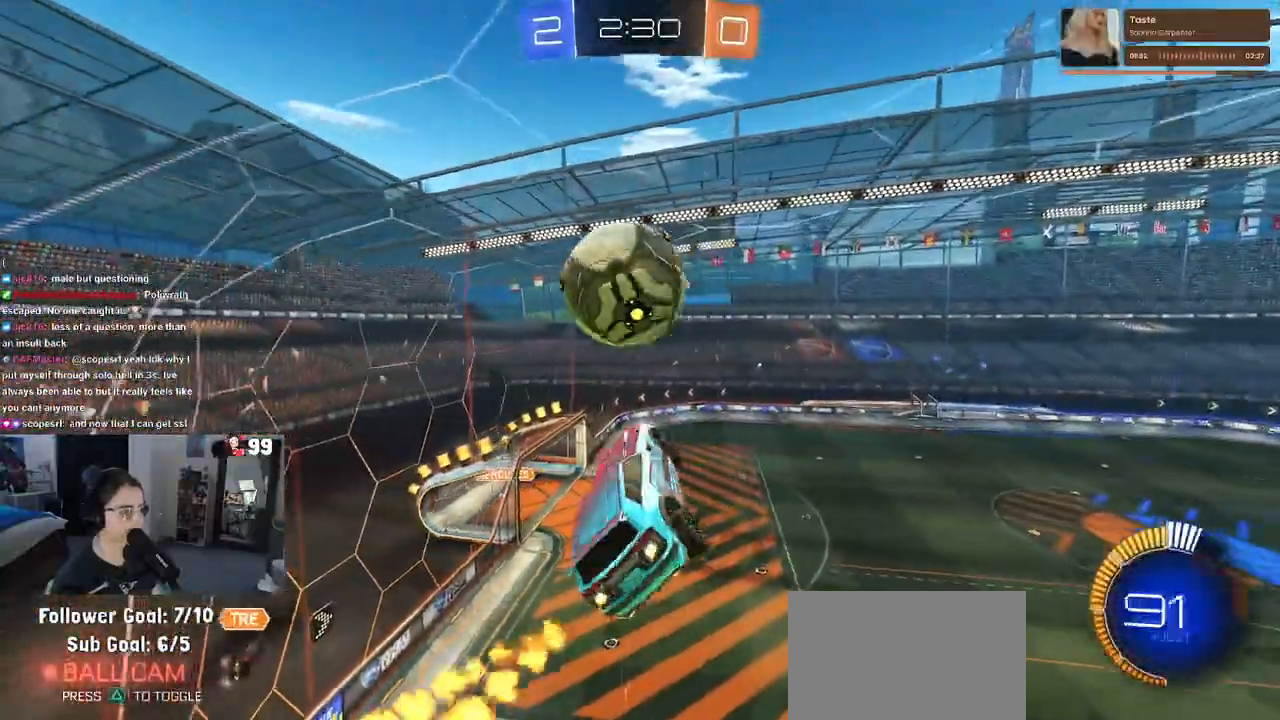
{"buttons": ["R1"], "left_stick": "down", "right_stick": "center", "events": [[50, "left_stick", "center"], [217, "left_stick", "up-left"], [267, "CROSS", "down"], [333, "left_stick", "down"], [367, "CROSS", "up"]]}
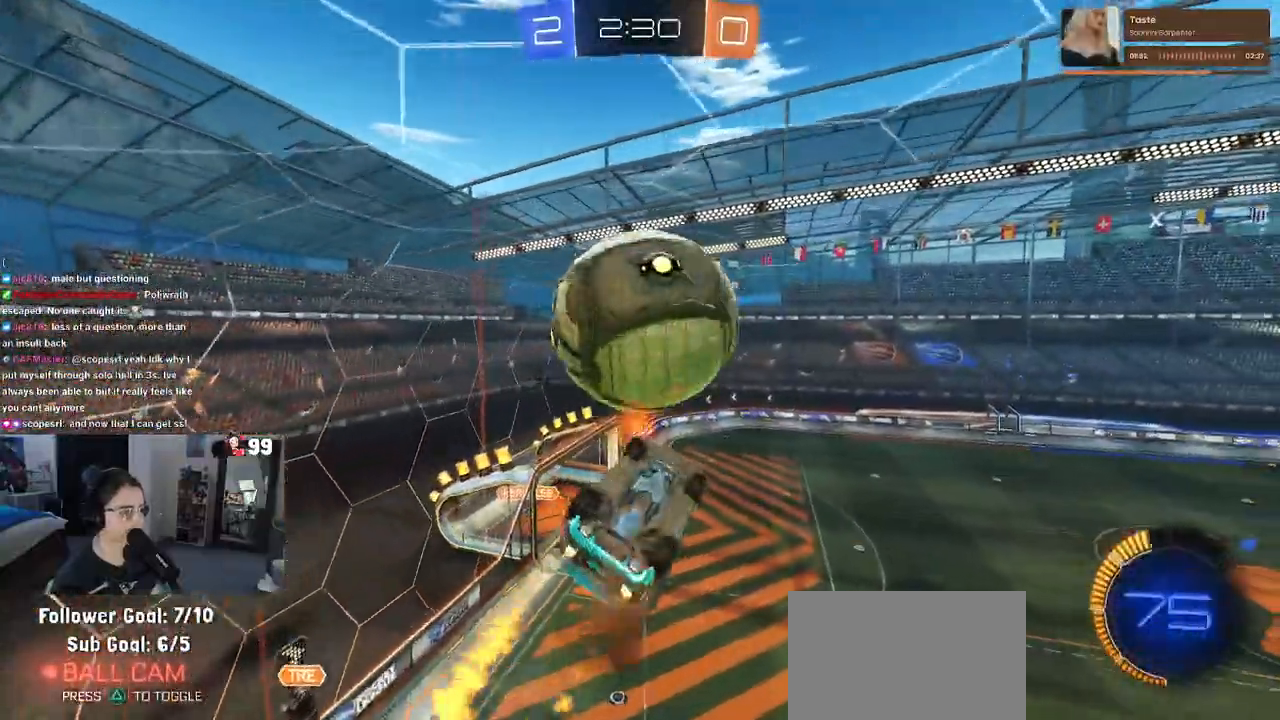
{"buttons": ["L1"], "left_stick": "down-right", "right_stick": "center", "events": [[50, "left_stick", "center"], [167, "R1", "up"], [167, "left_stick", "down-right"], [317, "L1", "down"]]}
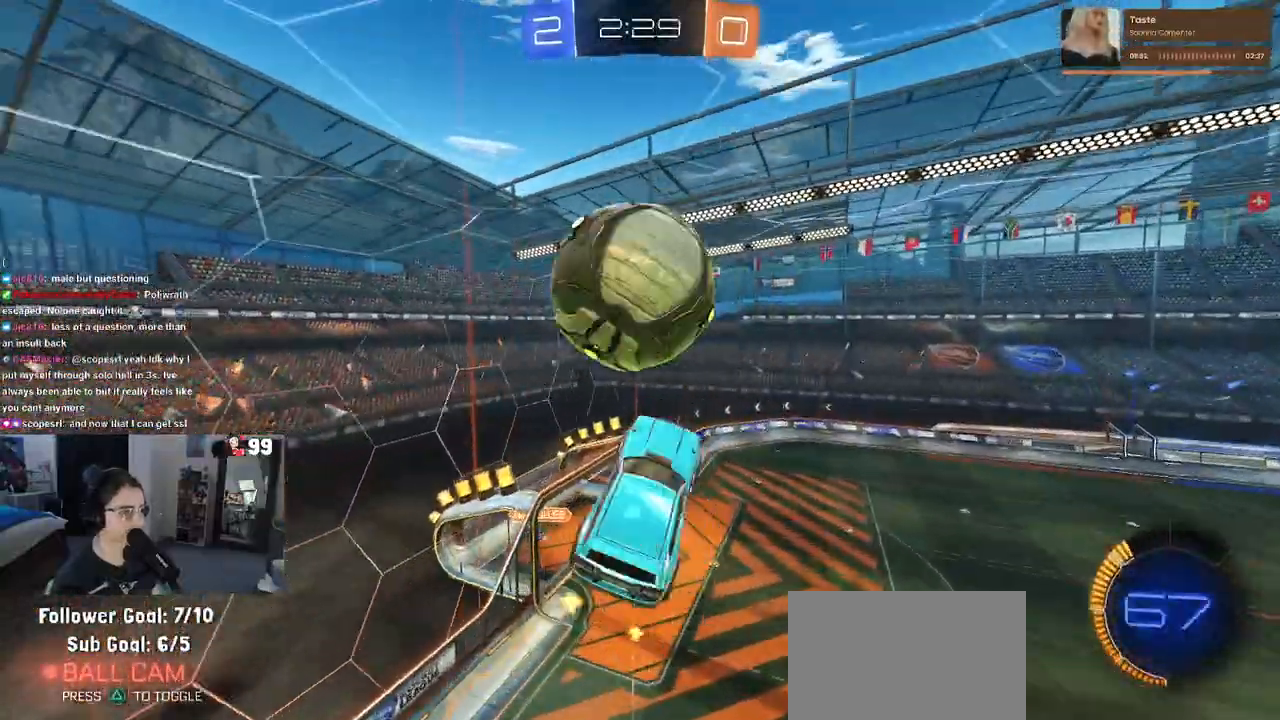
{"buttons": ["L1"], "left_stick": "down", "right_stick": "center", "events": [[317, "R1", "down"], [433, "left_stick", "center"], [450, "R1", "up"], [483, "left_stick", "down"]]}
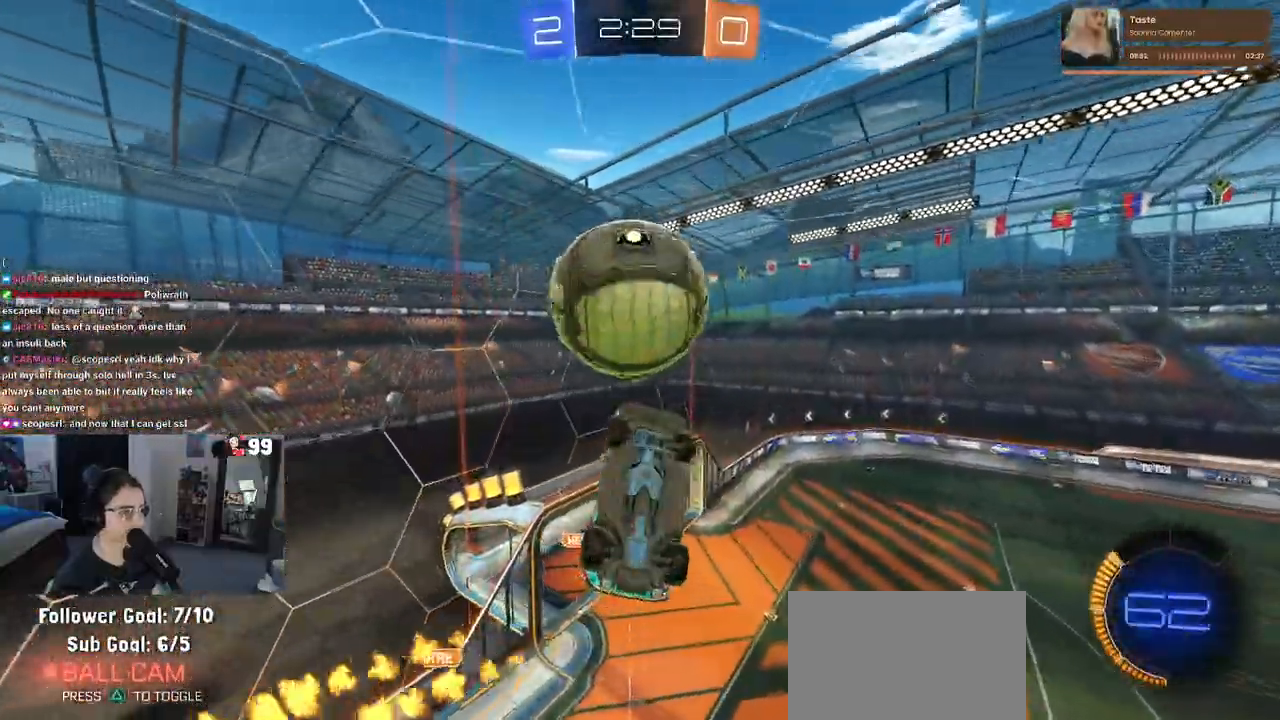
{"buttons": ["L1", "R1"], "left_stick": "left", "right_stick": "center", "events": [[33, "left_stick", "center"], [67, "R1", "down"], [83, "left_stick", "up-right"], [283, "left_stick", "up"], [467, "left_stick", "left"]]}
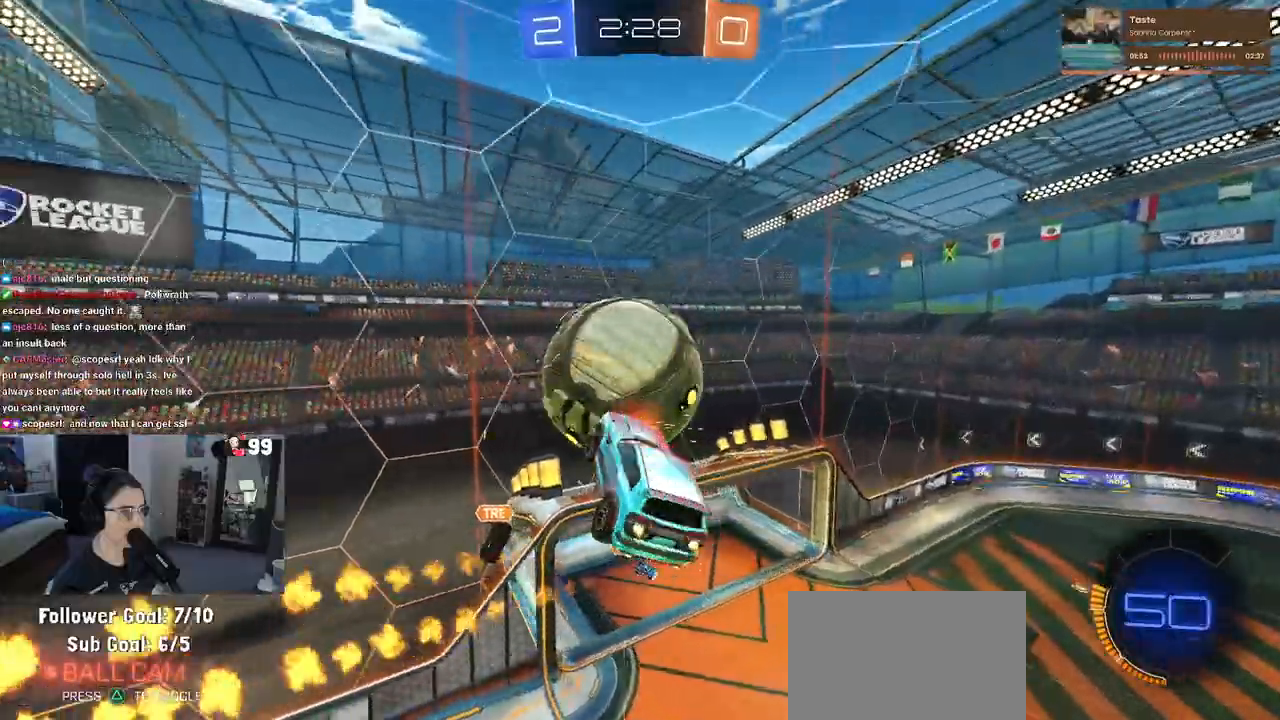
{"buttons": ["L1", "R1"], "left_stick": "right", "right_stick": "center", "events": [[117, "left_stick", "up-left"], [417, "left_stick", "right"]]}
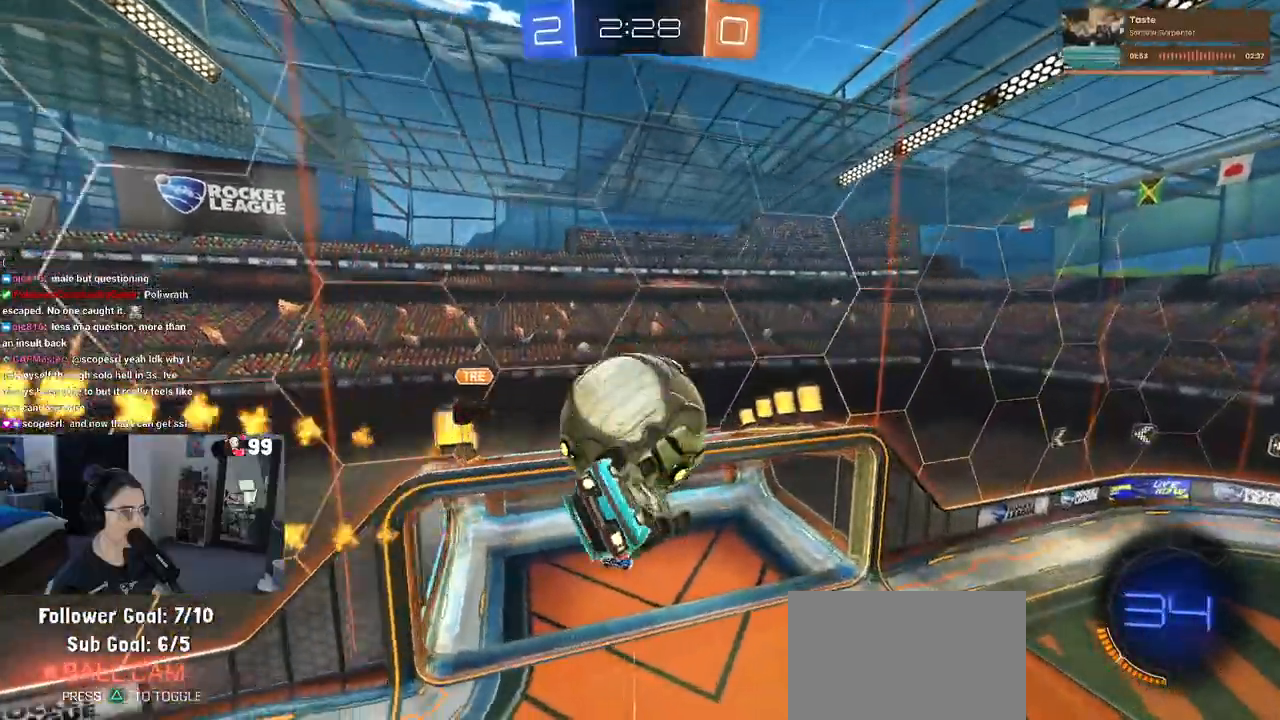
{"buttons": ["L1", "R1"], "left_stick": "down", "right_stick": "center", "events": [[67, "left_stick", "up-right"], [267, "R2", "down"], [317, "R2", "up"], [383, "left_stick", "down"]]}
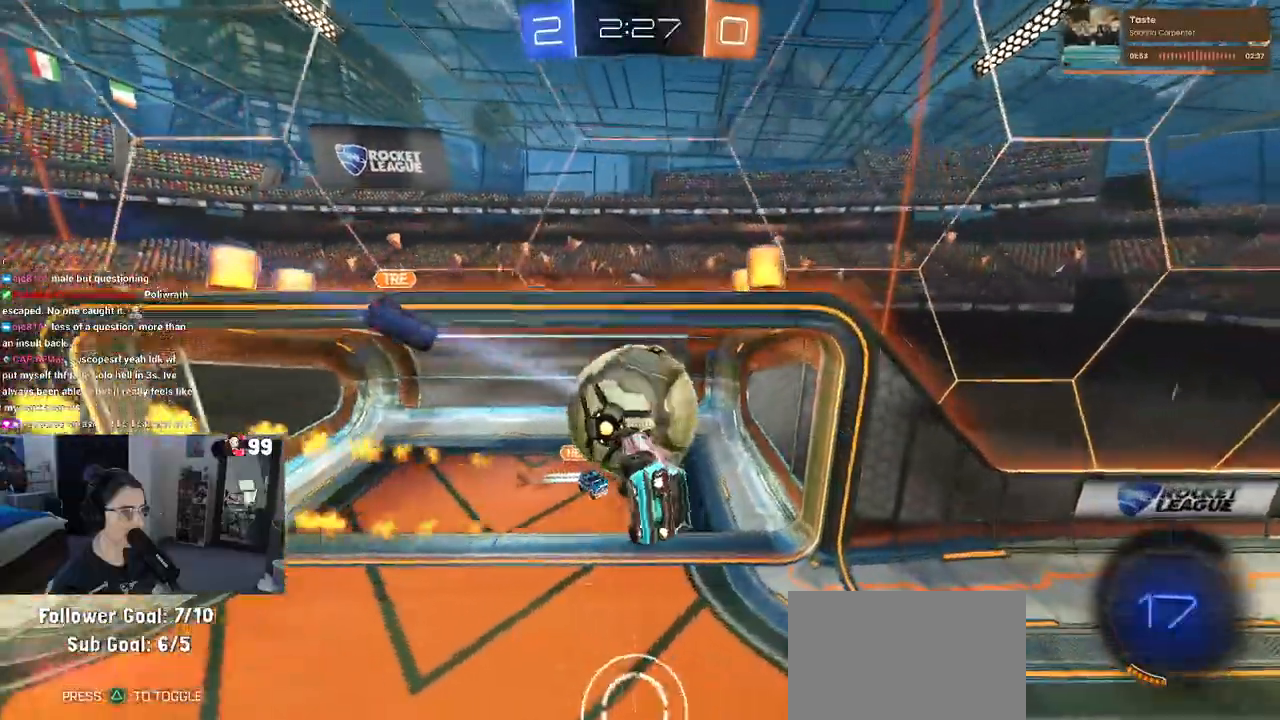
{"buttons": ["L1", "R1"], "left_stick": "up-left", "right_stick": "center", "events": [[33, "left_stick", "left"], [83, "left_stick", "up-left"]]}
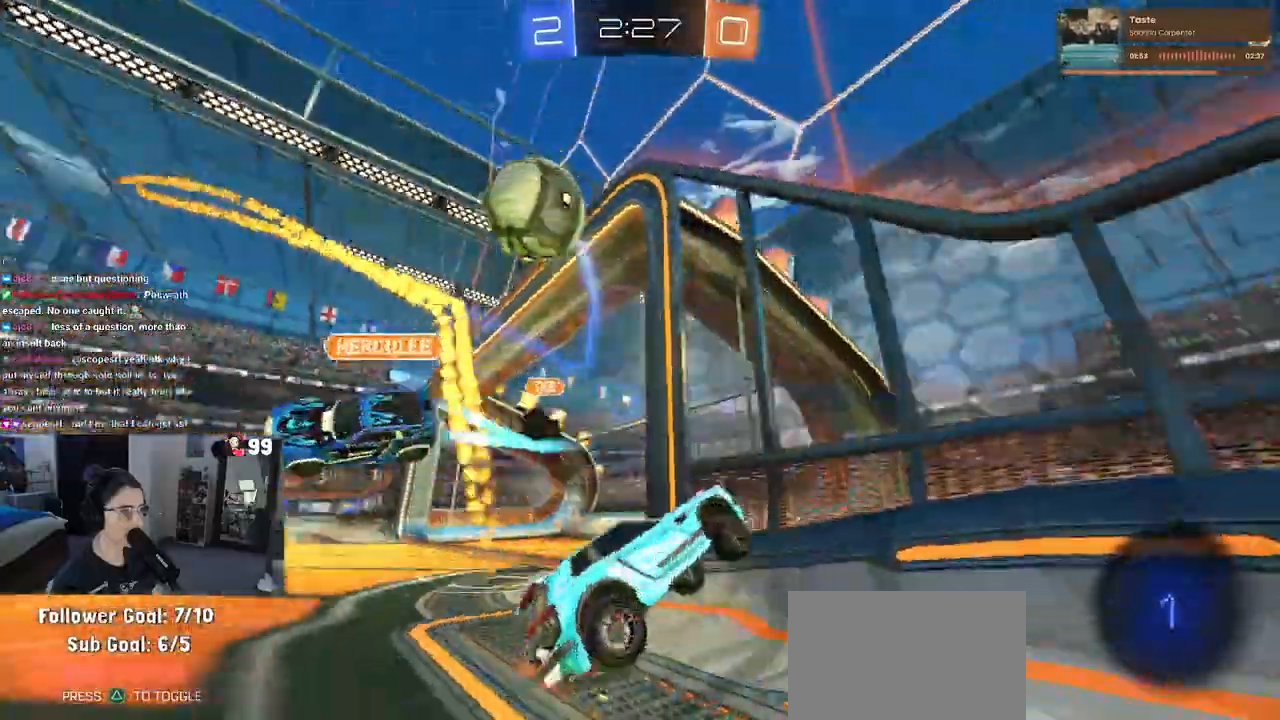
{"buttons": ["R2"], "left_stick": "down-right", "right_stick": "center", "events": [[33, "L1", "up"], [67, "R2", "down"], [117, "left_stick", "center"], [133, "R2", "up"], [183, "R1", "up"], [183, "R2", "down"], [233, "left_stick", "down-right"]]}
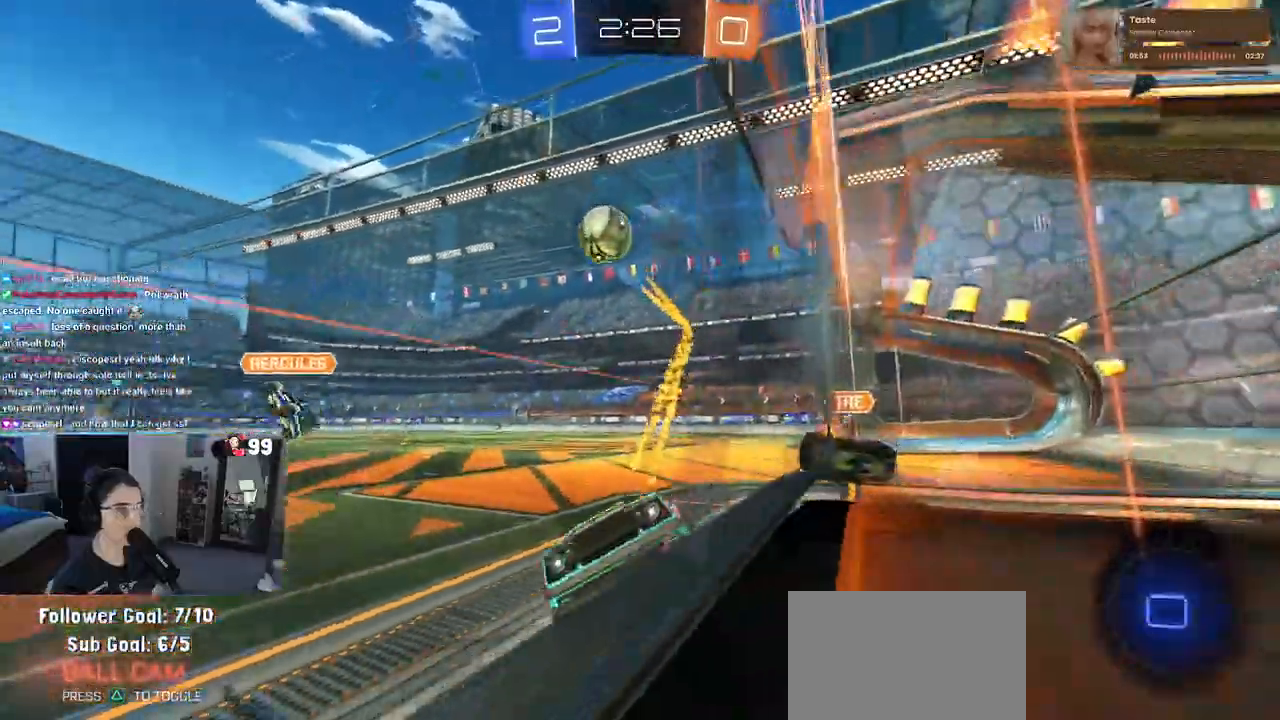
{"buttons": ["R2"], "left_stick": "center", "right_stick": "center", "events": [[250, "left_stick", "right"], [367, "left_stick", "center"]]}
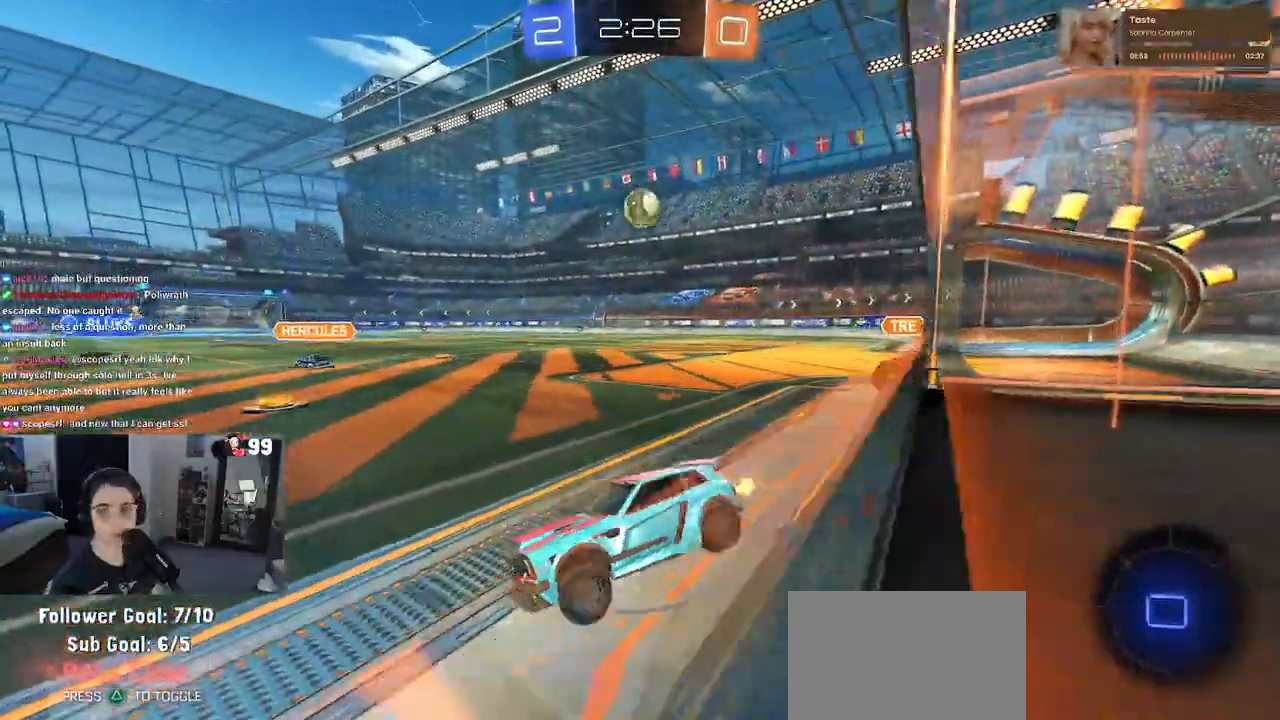
{"buttons": ["R2"], "left_stick": "center", "right_stick": "center", "events": [[83, "left_stick", "right"], [233, "left_stick", "center"], [283, "left_stick", "left"], [400, "left_stick", "center"]]}
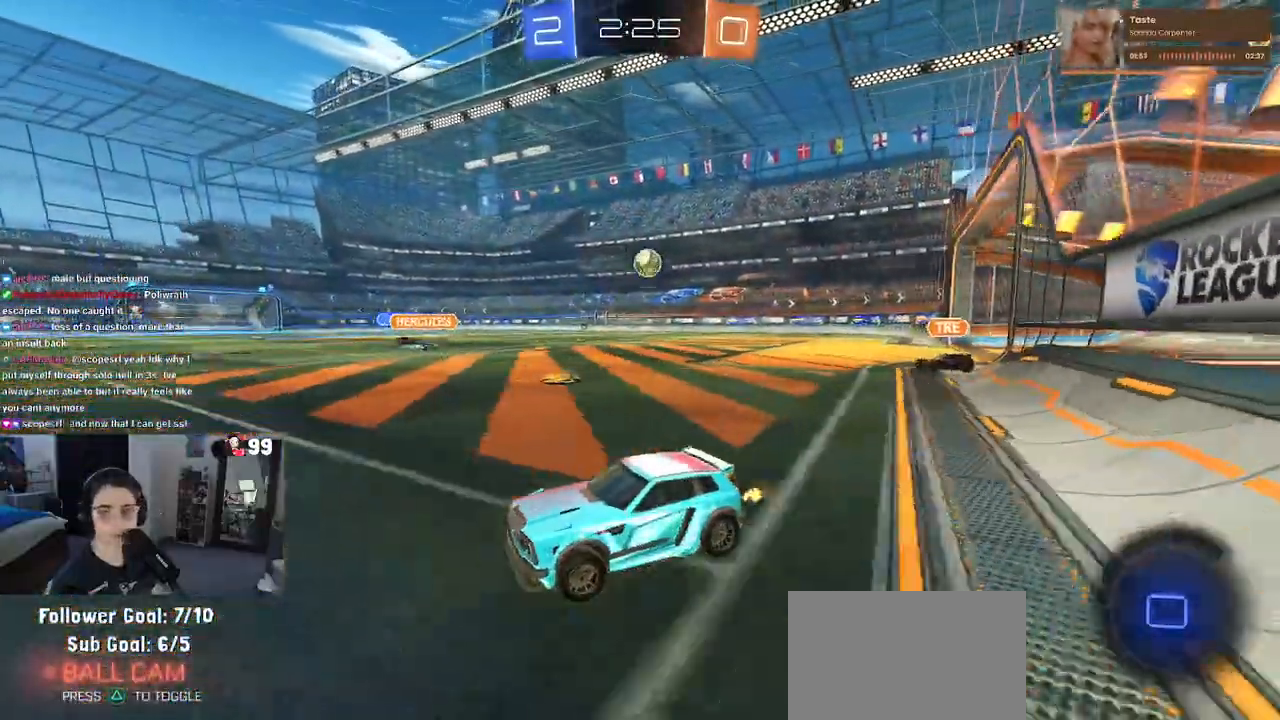
{"buttons": ["R2"], "left_stick": "center", "right_stick": "center", "events": []}
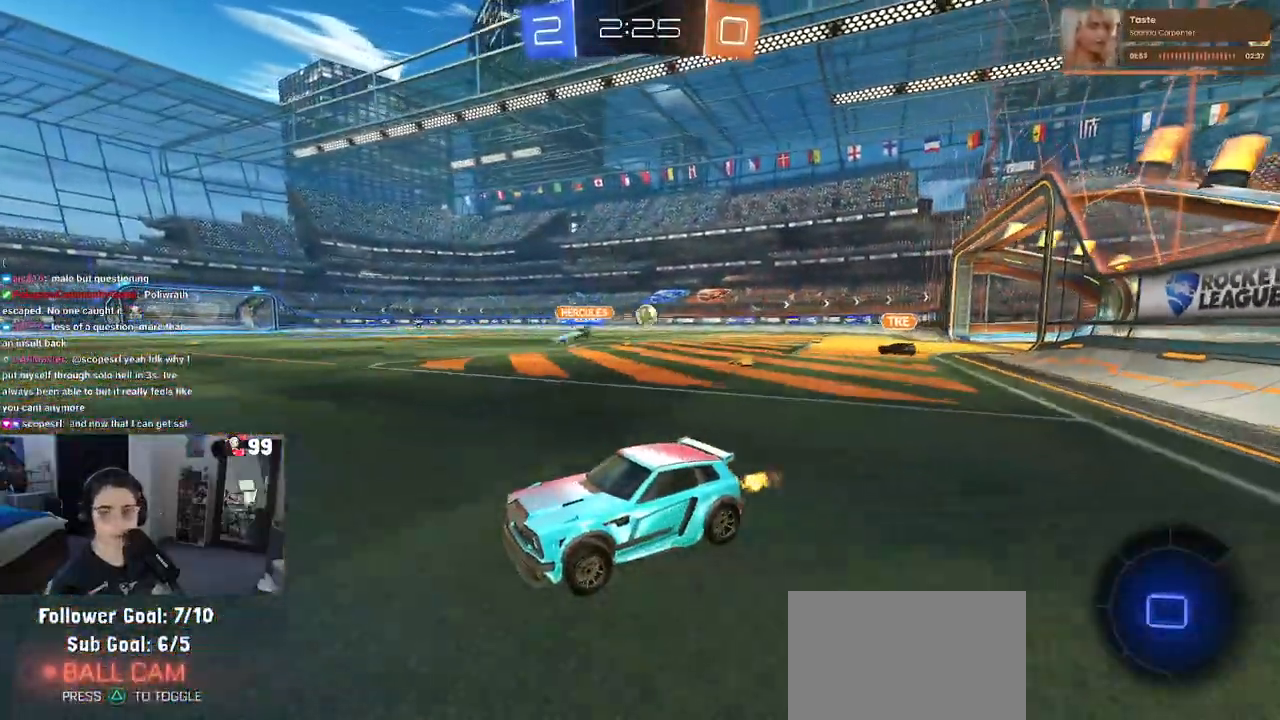
{"buttons": ["R2"], "left_stick": "right", "right_stick": "center", "events": [[267, "left_stick", "right"]]}
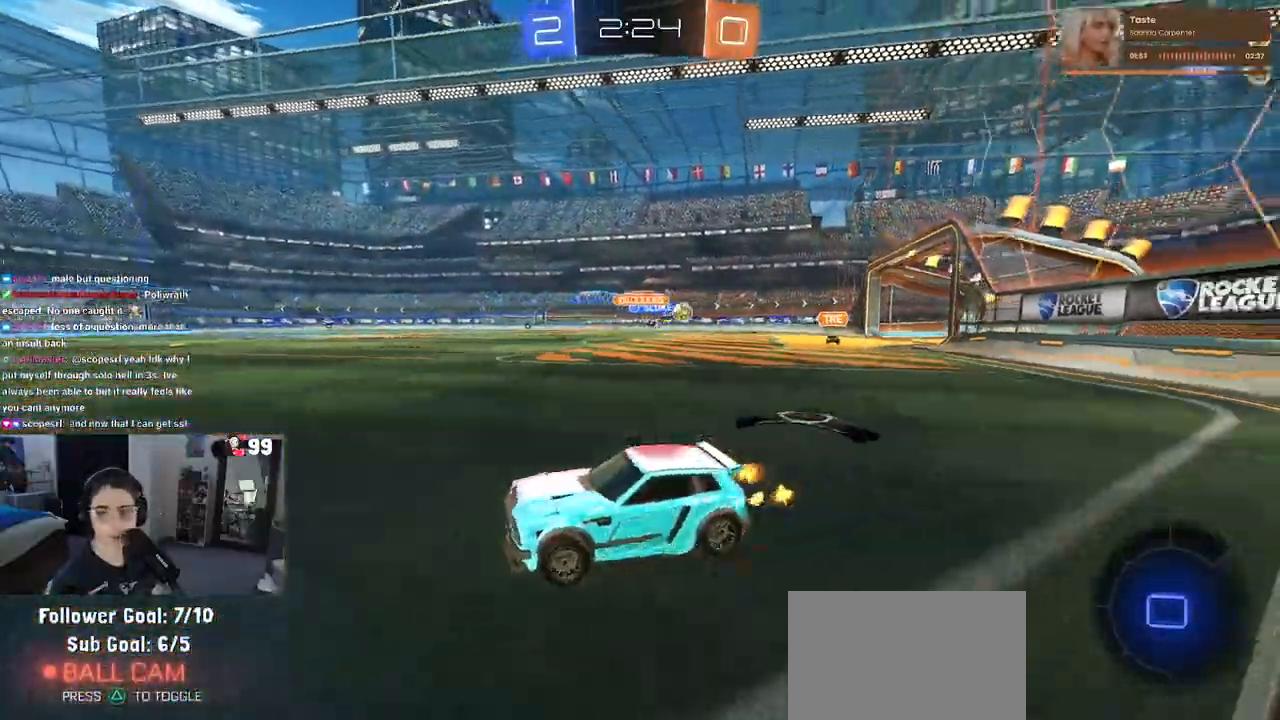
{"buttons": ["CROSS", "SQUARE", "R2"], "left_stick": "left", "right_stick": "center", "events": [[267, "CROSS", "down"], [333, "left_stick", "up"], [367, "CROSS", "up"], [383, "left_stick", "up-left"], [433, "CROSS", "down"], [483, "SQUARE", "down"], [483, "left_stick", "left"]]}